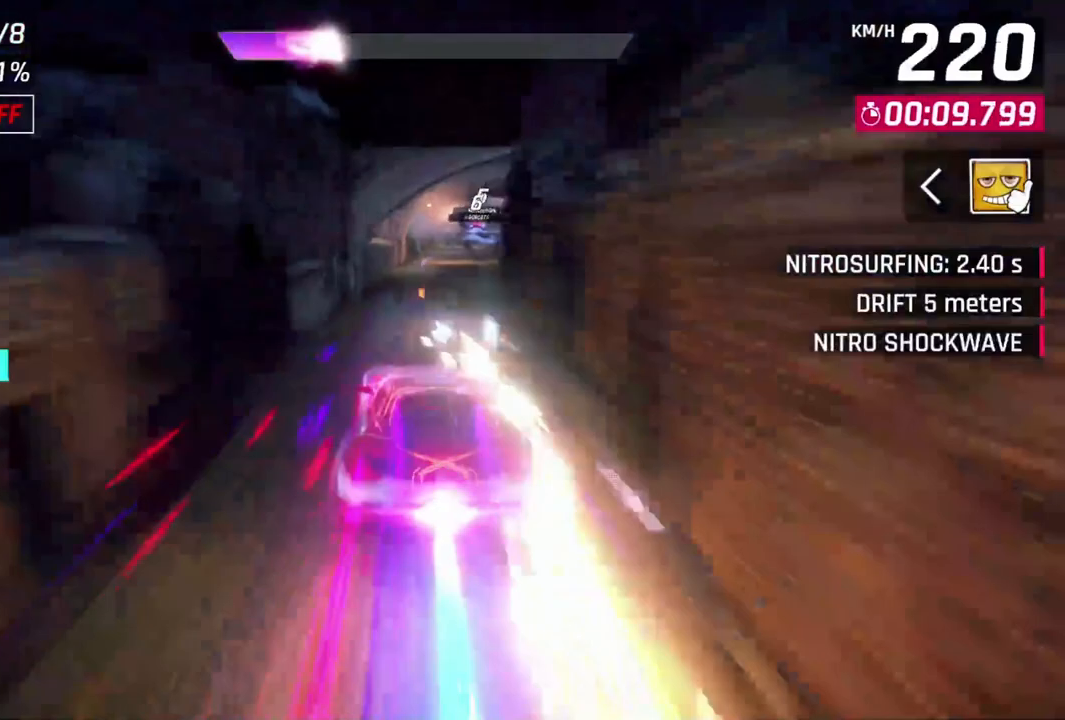
Gameplay with a controller (Xbox layout); each line is a JSON object with the inputs held at the frame after it (dt_ms = milliseconds from this image to that frame). "events" lists button and stick changes between this image and that frame as [ms after this image, input, new state], when the widget could be followed in between. Not read: right_stick.
{"dt_ms": 1000, "buttons": ["L2"], "left_stick": "center"}
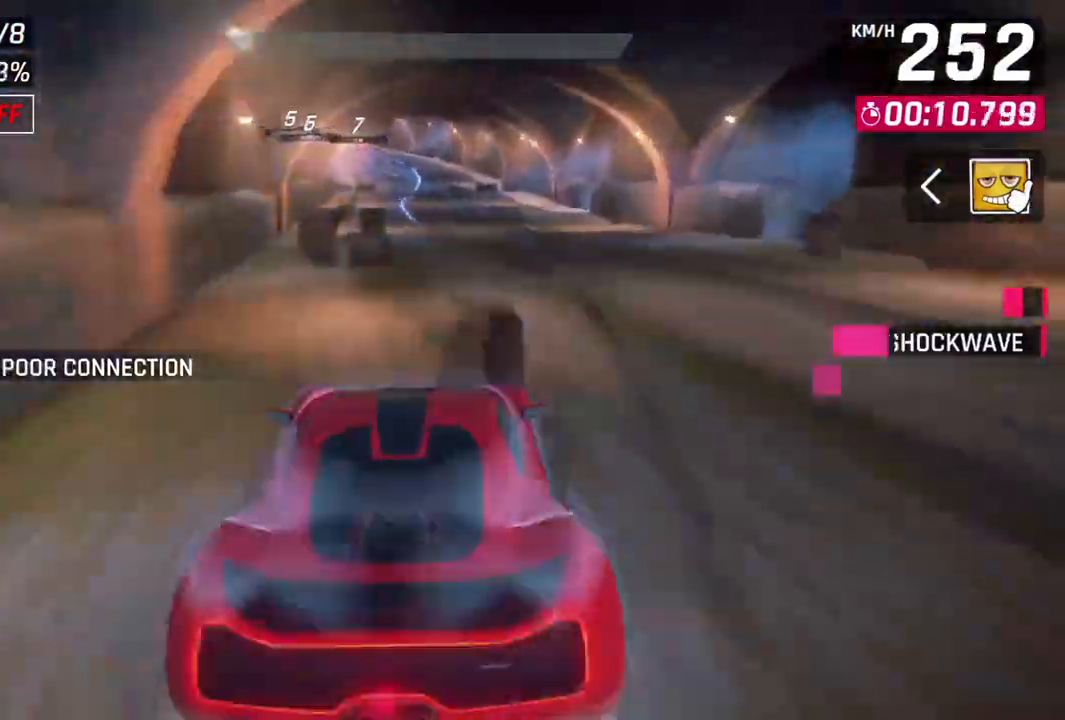
{"dt_ms": 500, "buttons": ["A", "R1"], "left_stick": "center", "events": [[300, "L2", "up"], [300, "R1", "down"], [333, "A", "down"]]}
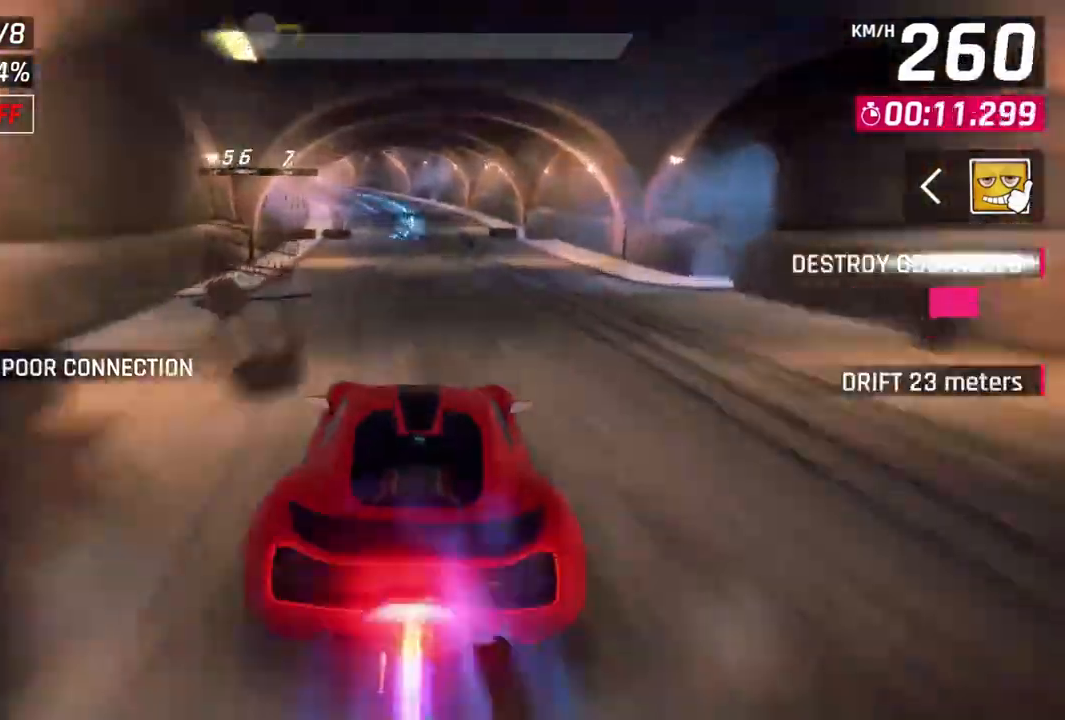
{"dt_ms": 500, "buttons": [], "left_stick": "left", "events": [[167, "A", "up"], [167, "R1", "up"], [500, "left_stick", "left"]]}
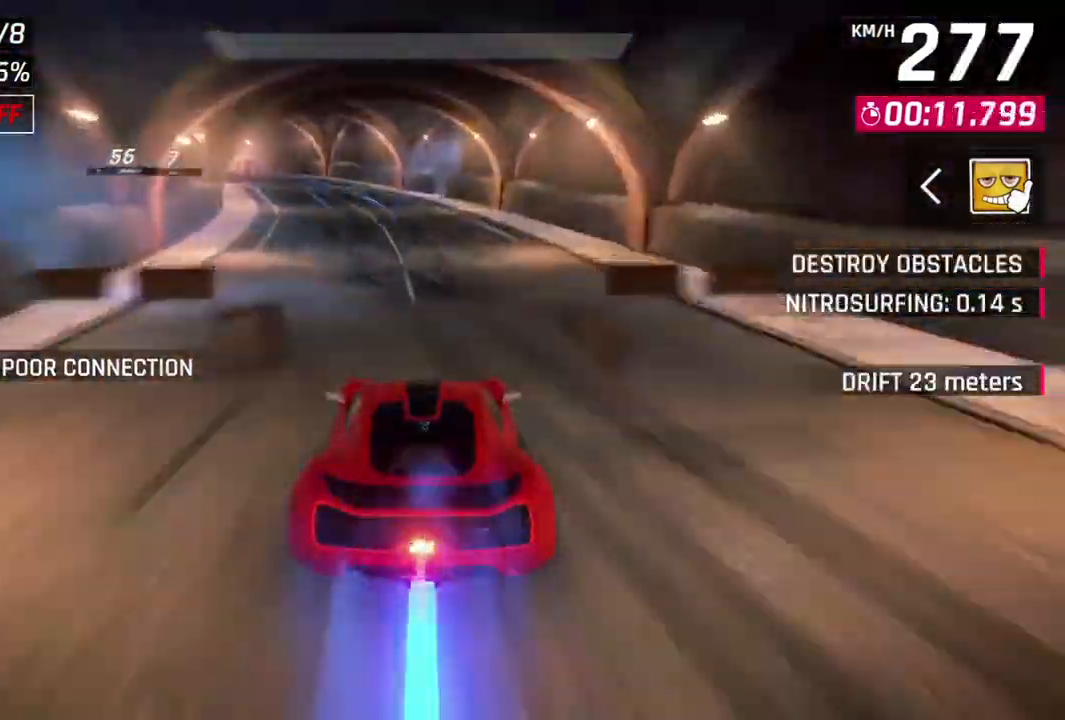
{"dt_ms": 500, "buttons": [], "left_stick": "left", "events": []}
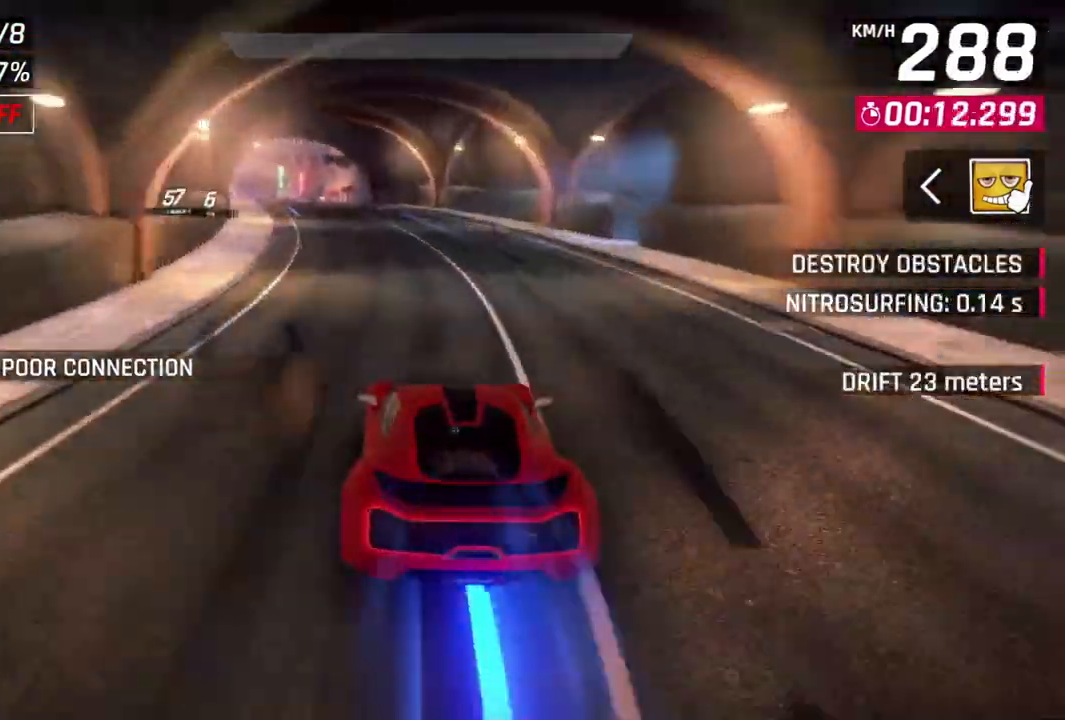
{"dt_ms": 500, "buttons": [], "left_stick": "left", "events": []}
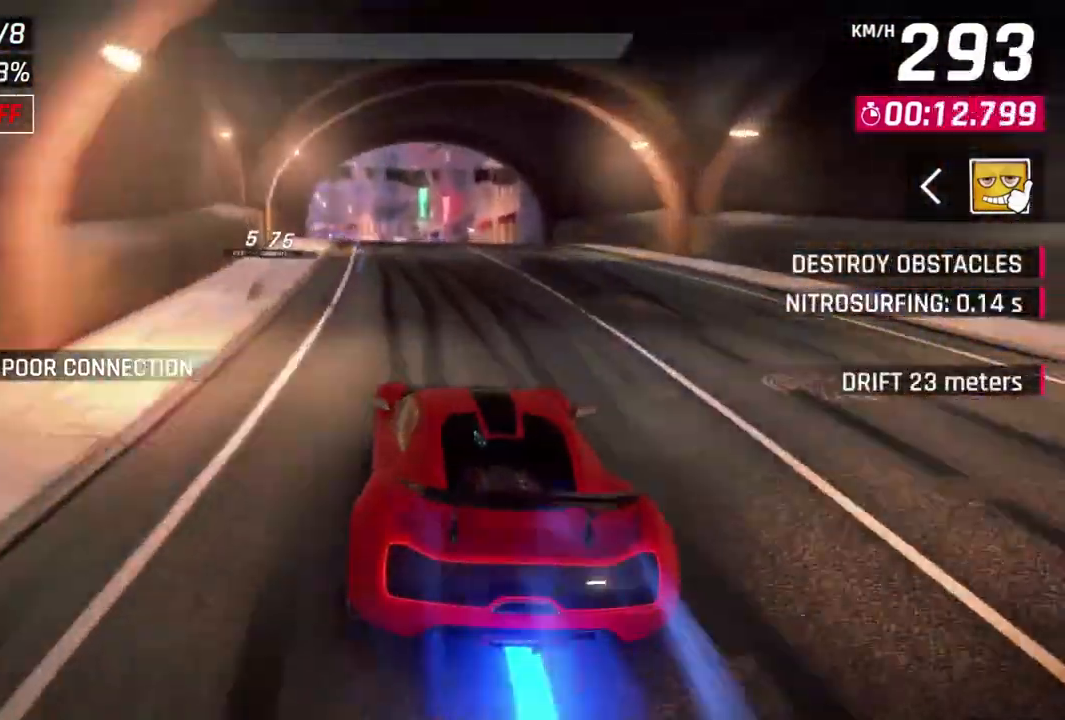
{"dt_ms": 500, "buttons": ["R1"], "left_stick": "center", "events": [[67, "left_stick", "center"], [267, "left_stick", "left"], [400, "left_stick", "center"], [500, "R1", "down"]]}
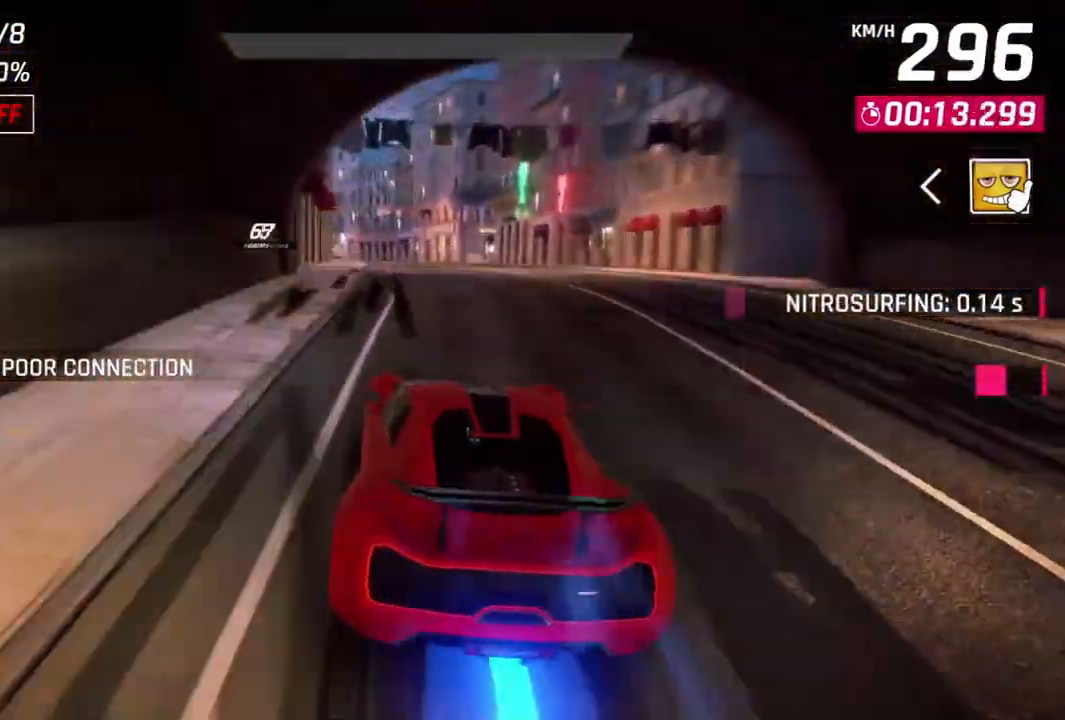
{"dt_ms": 500, "buttons": [], "left_stick": "center", "events": [[33, "A", "down"], [333, "A", "up"], [367, "R1", "up"]]}
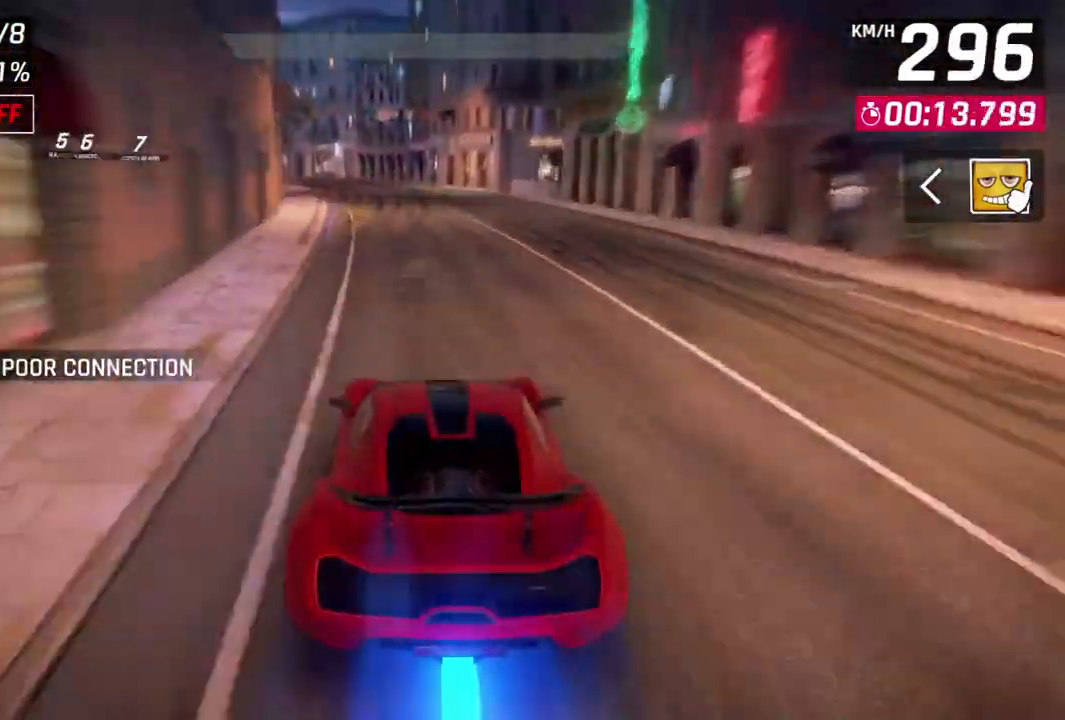
{"dt_ms": 500, "buttons": [], "left_stick": "center", "events": [[100, "left_stick", "left"], [433, "left_stick", "center"]]}
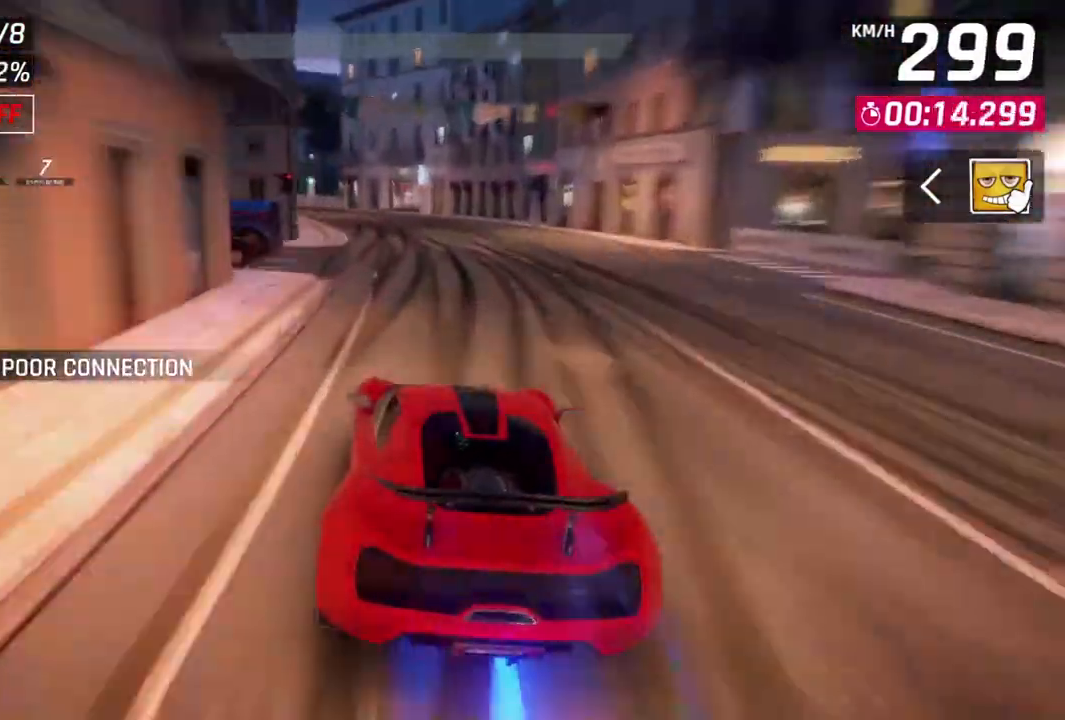
{"dt_ms": 500, "buttons": ["A"], "left_stick": "up-left", "events": [[133, "left_stick", "up-left"], [167, "L2", "down"], [300, "L2", "up"], [500, "A", "down"]]}
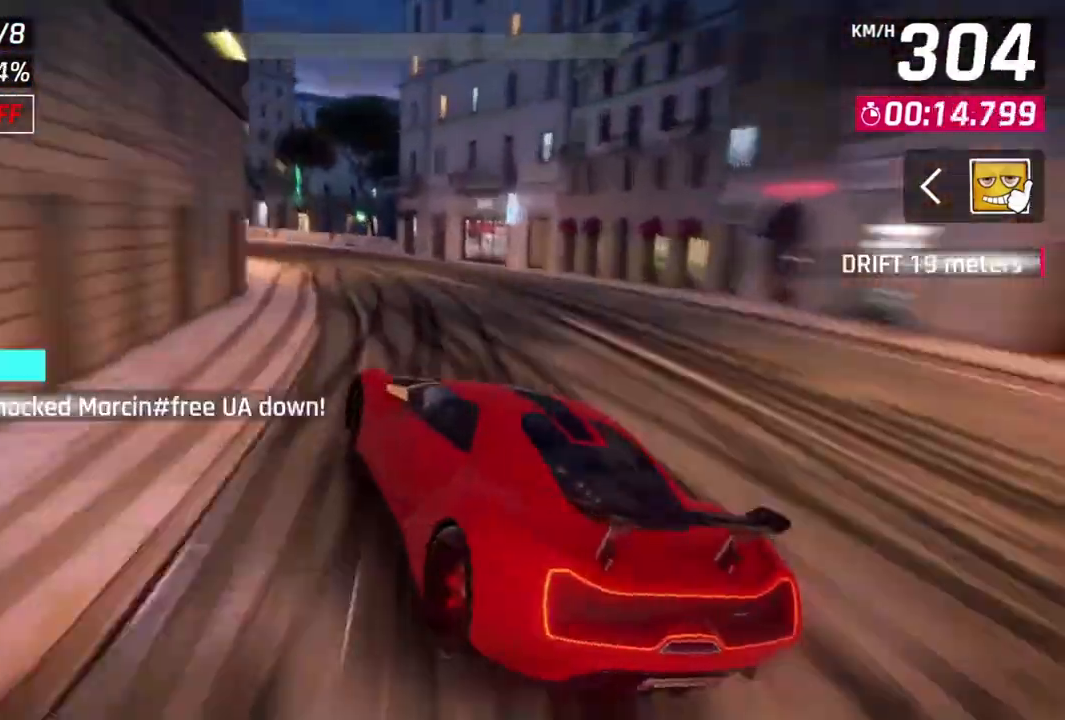
{"dt_ms": 500, "buttons": [], "left_stick": "up-left", "events": [[67, "L2", "down"], [200, "A", "up"], [200, "L2", "up"]]}
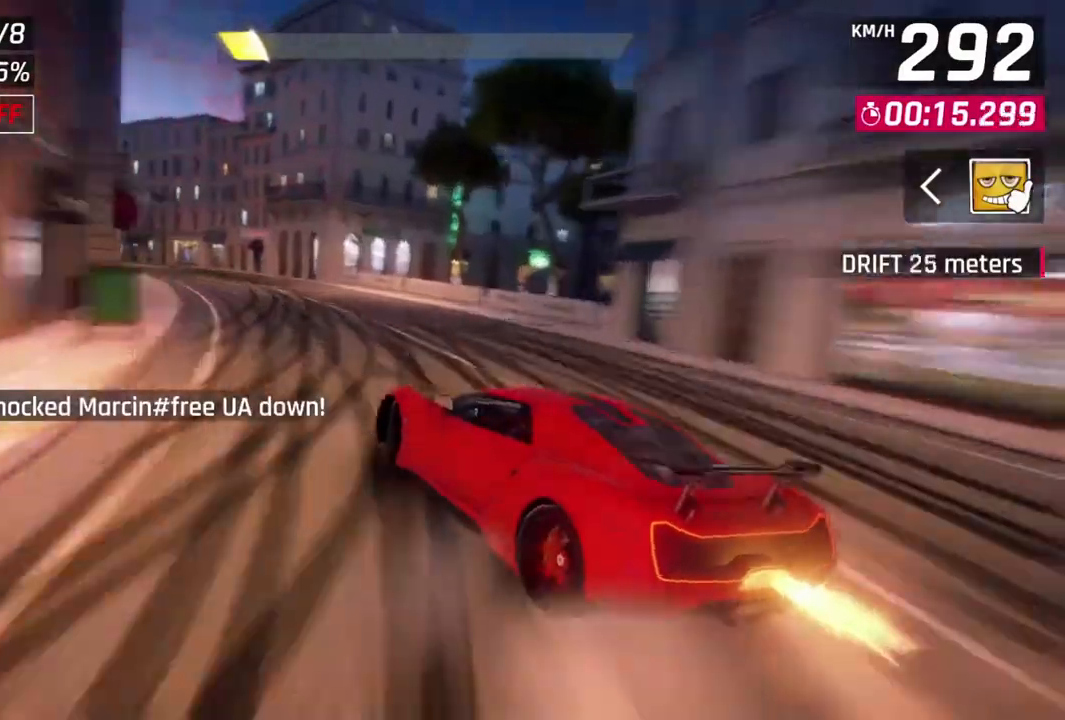
{"dt_ms": 1000, "buttons": ["A", "R1"], "left_stick": "up-left"}
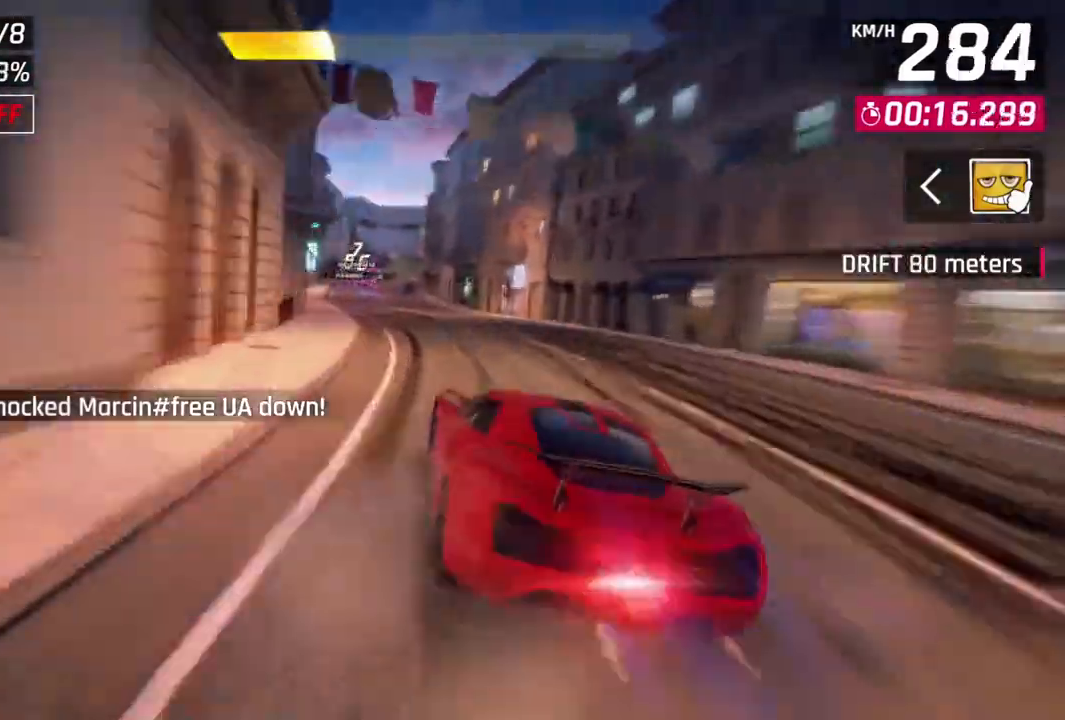
{"dt_ms": 500, "buttons": ["A", "R1"], "left_stick": "center", "events": [[233, "left_stick", "center"]]}
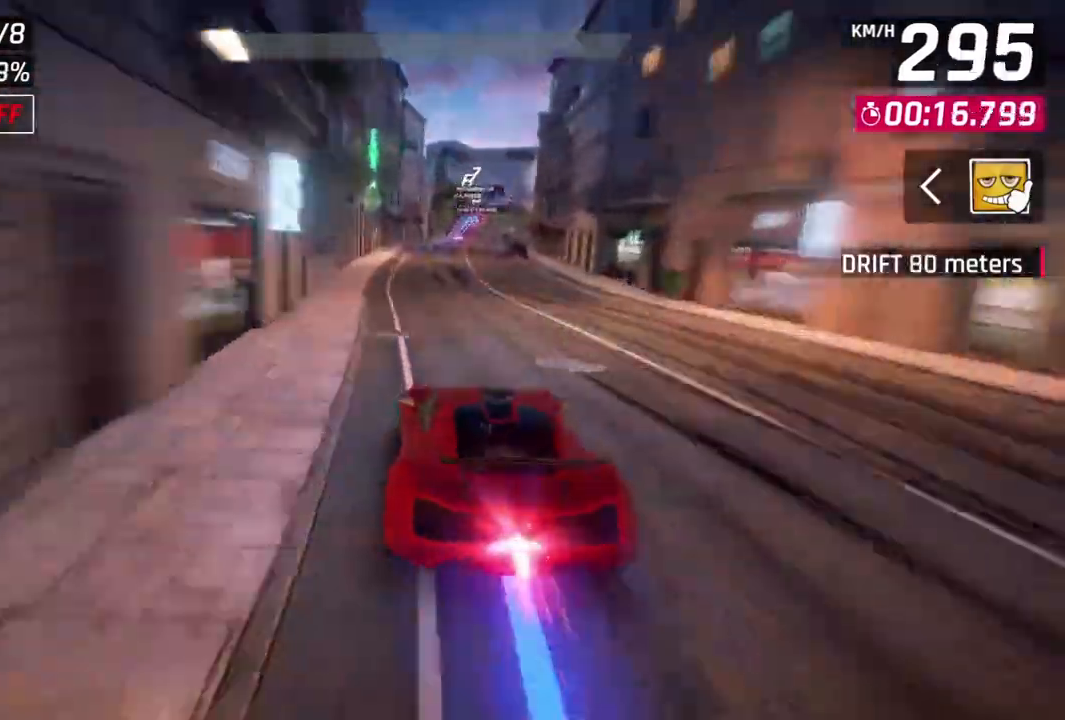
{"dt_ms": 500, "buttons": ["A", "L2"], "left_stick": "center", "events": [[100, "A", "up"], [167, "L2", "down"], [167, "R1", "up"], [500, "A", "down"]]}
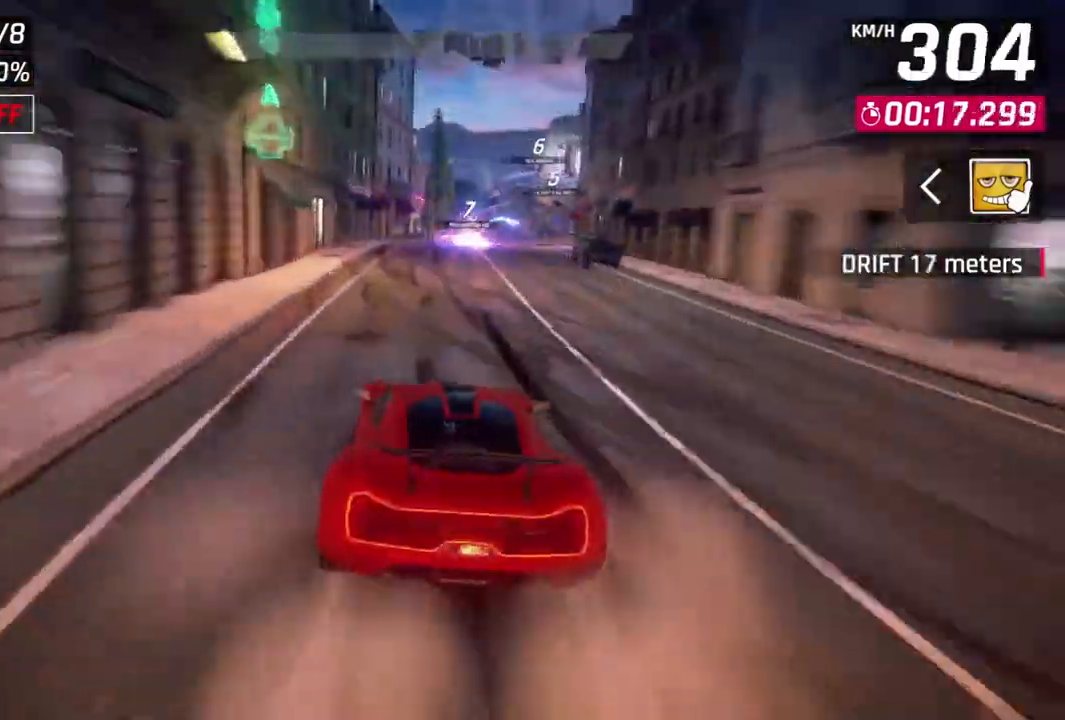
{"dt_ms": 500, "buttons": [], "left_stick": "up-right", "events": [[100, "L2", "up"], [267, "left_stick", "up-right"], [500, "A", "up"]]}
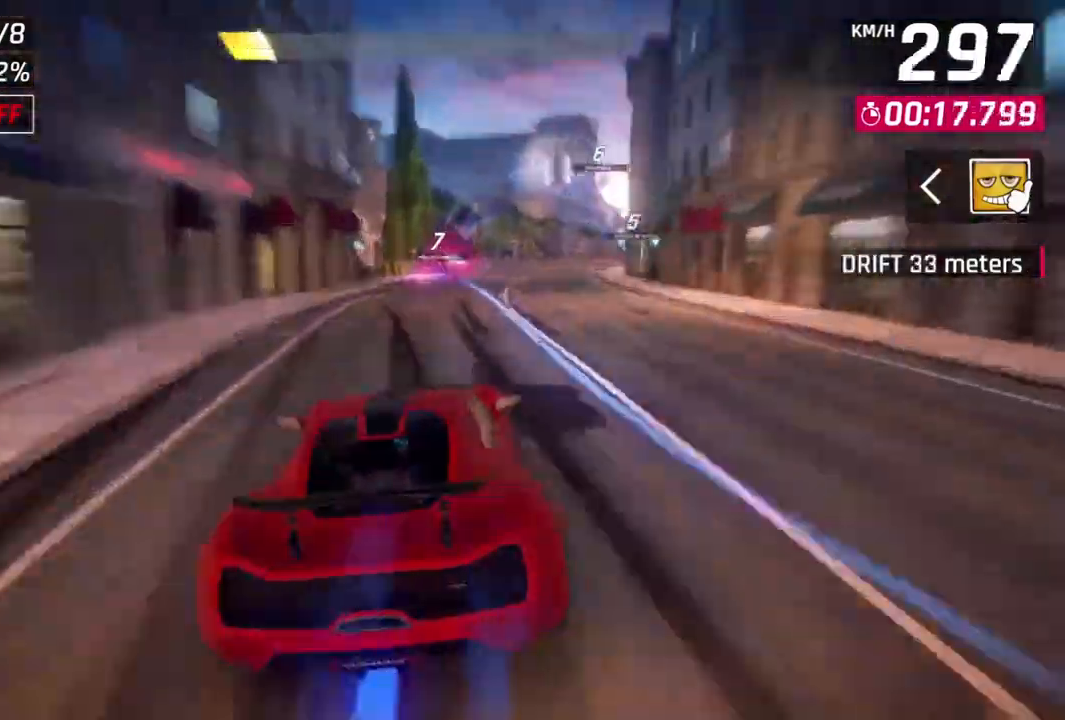
{"dt_ms": 500, "buttons": ["A", "R1"], "left_stick": "center", "events": [[33, "left_stick", "center"], [133, "A", "down"], [133, "R1", "down"], [233, "left_stick", "up-left"], [400, "left_stick", "center"]]}
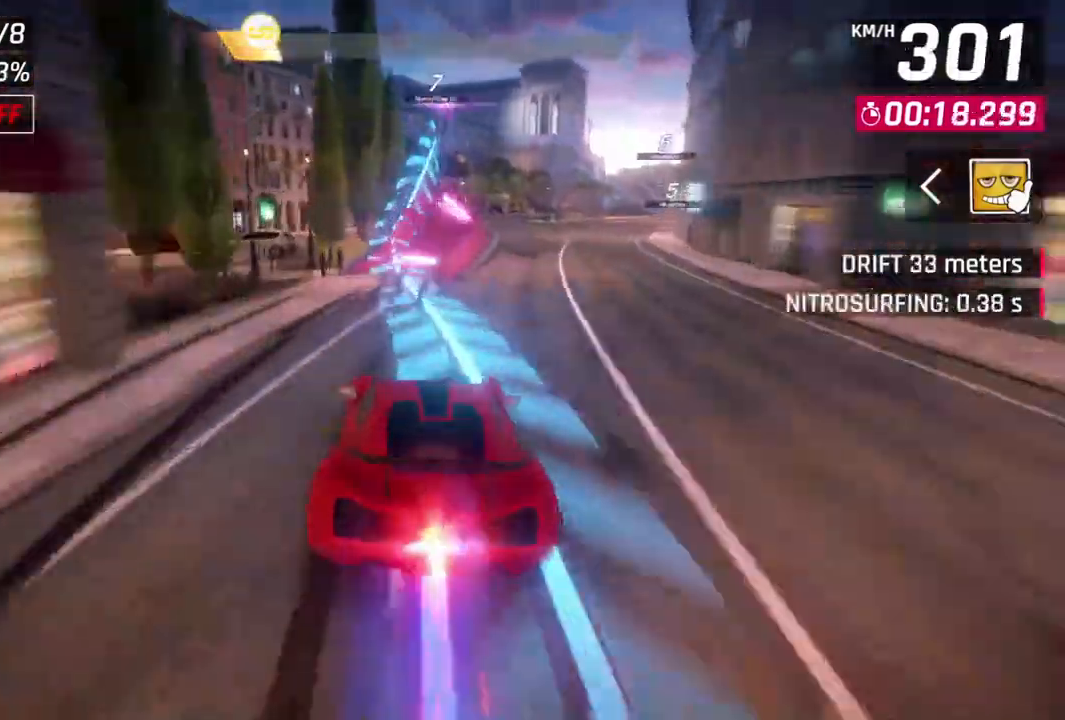
{"dt_ms": 500, "buttons": [], "left_stick": "right", "events": [[33, "left_stick", "right"], [233, "left_stick", "center"], [433, "left_stick", "right"], [467, "A", "up"], [467, "R1", "up"]]}
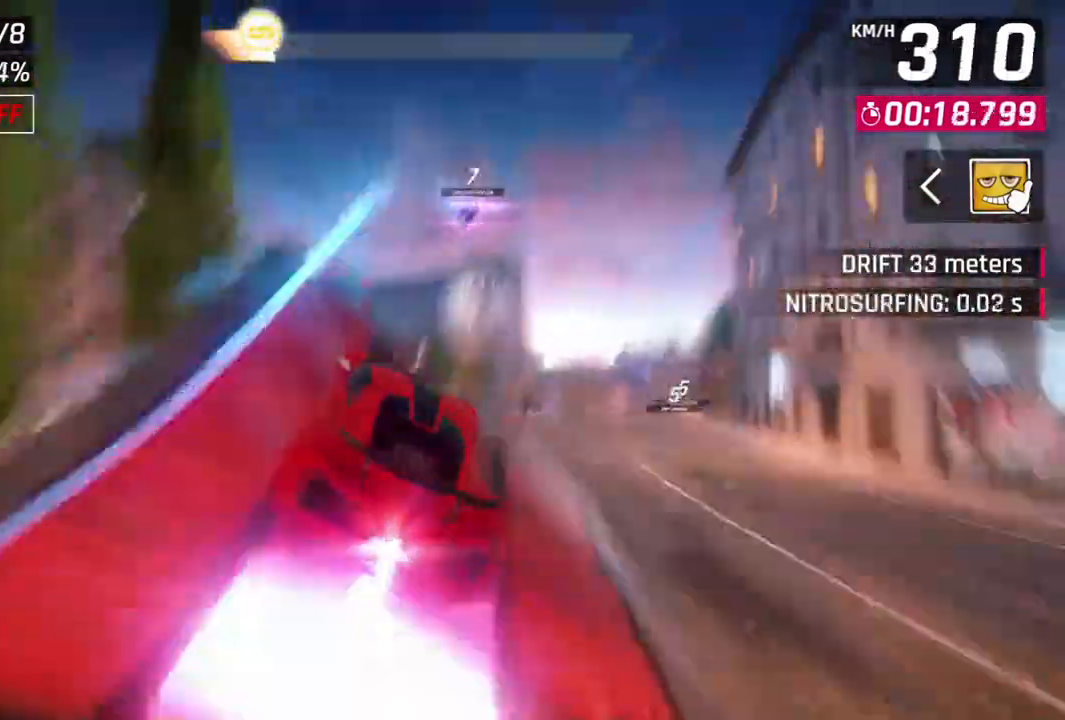
{"dt_ms": 500, "buttons": [], "left_stick": "right", "events": [[67, "A", "down"], [100, "R1", "down"], [433, "A", "up"], [433, "R1", "up"]]}
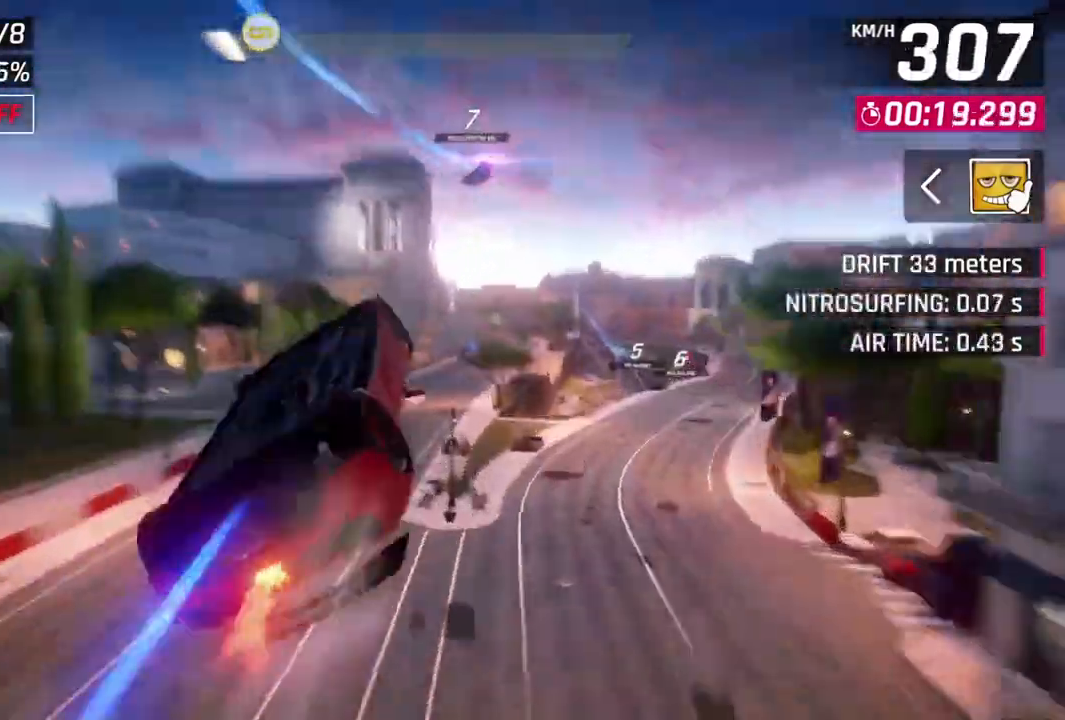
{"dt_ms": 500, "buttons": [], "left_stick": "right", "events": [[33, "A", "down"], [33, "R1", "down"], [367, "A", "up"], [367, "R1", "up"]]}
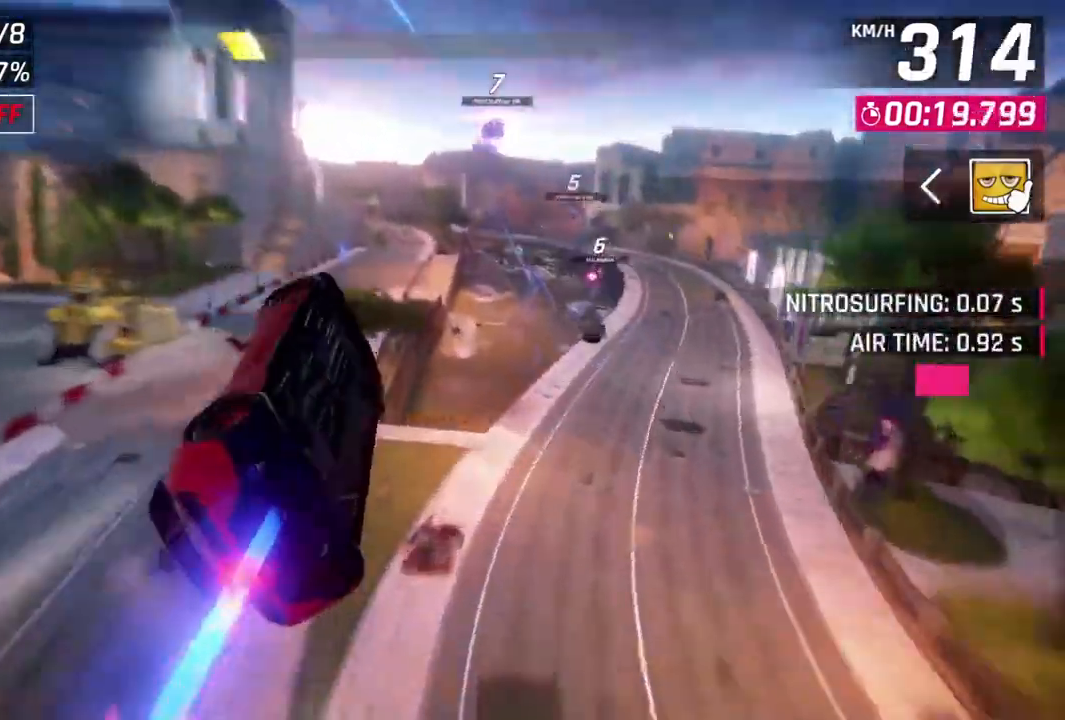
{"dt_ms": 500, "buttons": ["A", "R1"], "left_stick": "up-right", "events": [[200, "A", "down"], [200, "R1", "down"], [333, "left_stick", "up-right"]]}
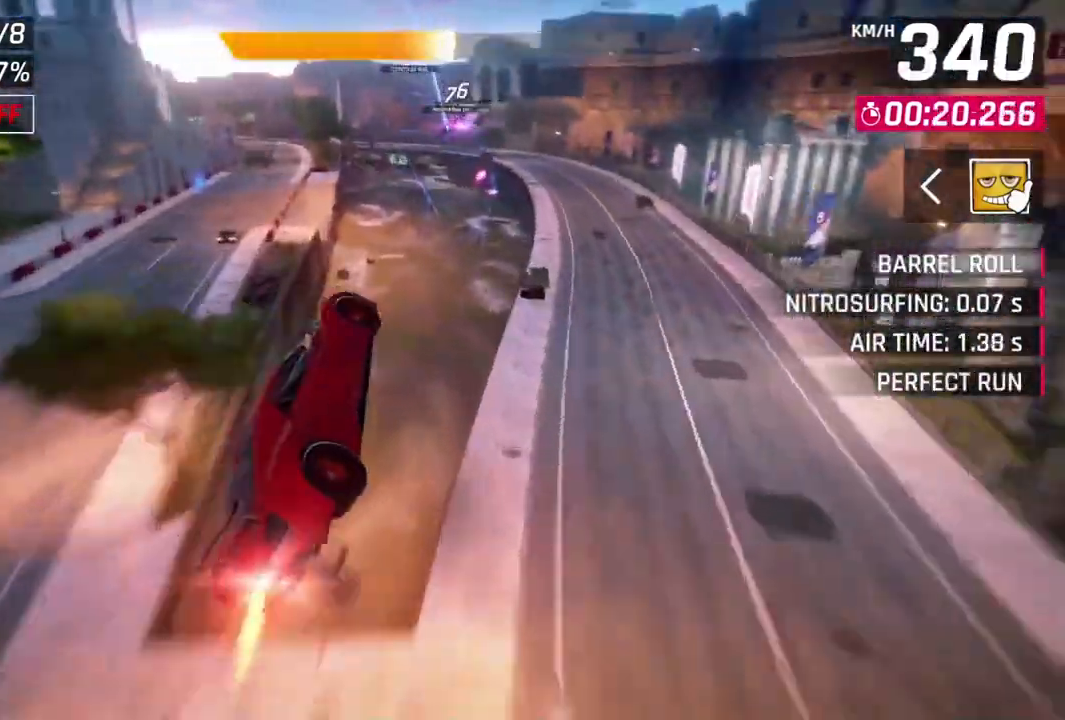
{"dt_ms": 500, "buttons": ["A", "R1"], "left_stick": "center", "events": [[333, "left_stick", "center"]]}
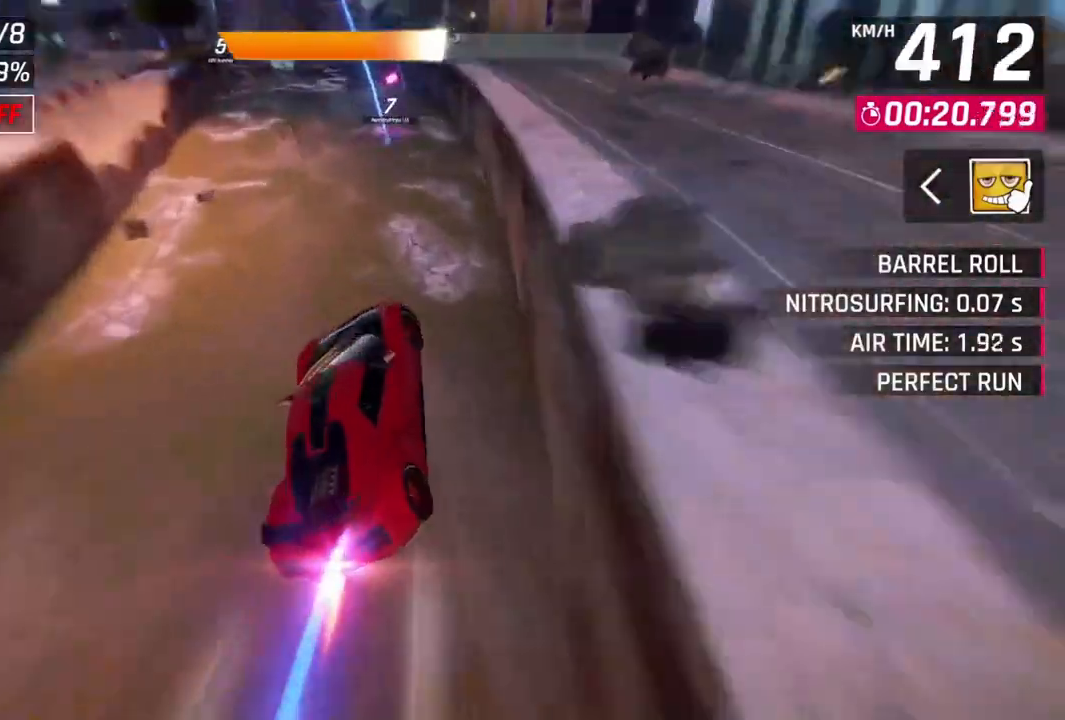
{"dt_ms": 500, "buttons": ["L2"], "left_stick": "center", "events": [[133, "left_stick", "up-left"], [267, "left_stick", "center"], [467, "A", "up"], [467, "R1", "up"], [500, "L2", "down"]]}
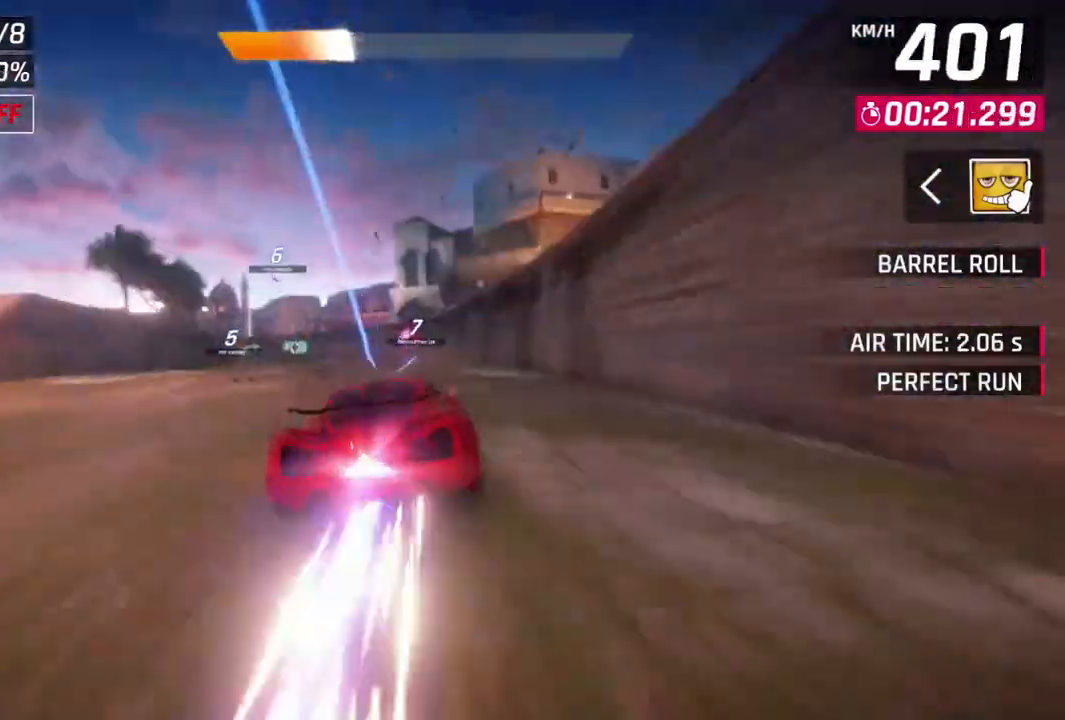
{"dt_ms": 500, "buttons": ["L2"], "left_stick": "center", "events": [[100, "L2", "up"], [133, "A", "down"], [200, "left_stick", "up-left"], [333, "left_stick", "center"], [367, "A", "up"], [400, "L2", "down"]]}
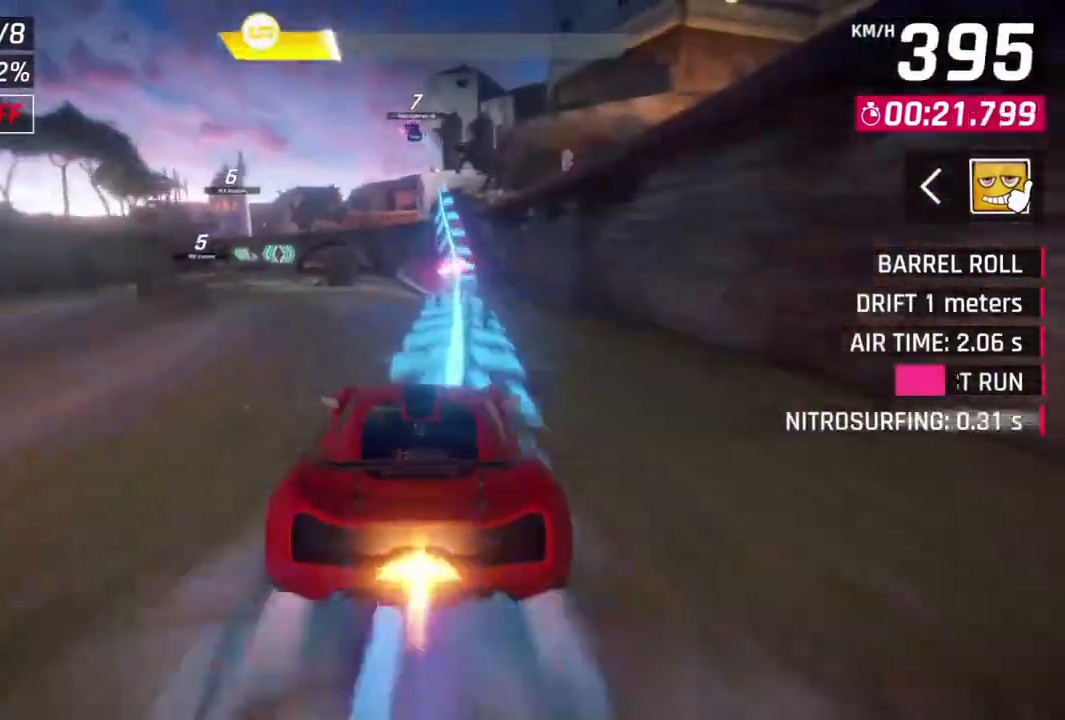
{"dt_ms": 500, "buttons": ["A", "R1"], "left_stick": "left", "events": [[33, "A", "down"], [33, "L2", "up"], [33, "R1", "down"], [133, "left_stick", "up-right"], [267, "left_stick", "center"], [333, "left_stick", "left"]]}
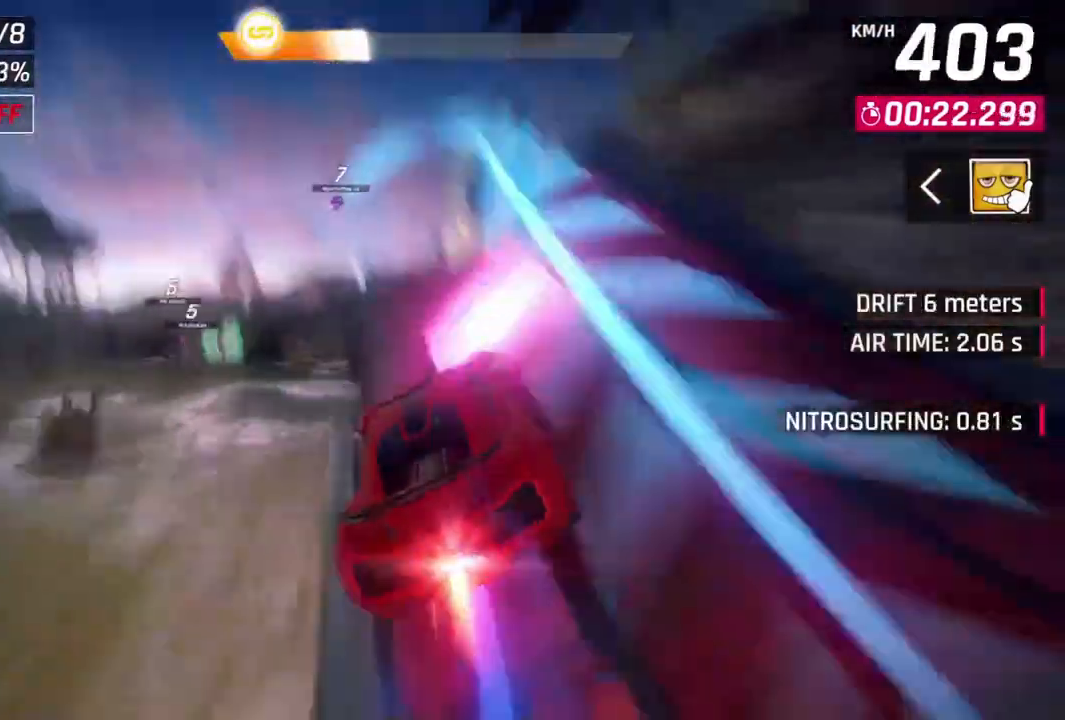
{"dt_ms": 500, "buttons": ["A", "R1"], "left_stick": "left", "events": []}
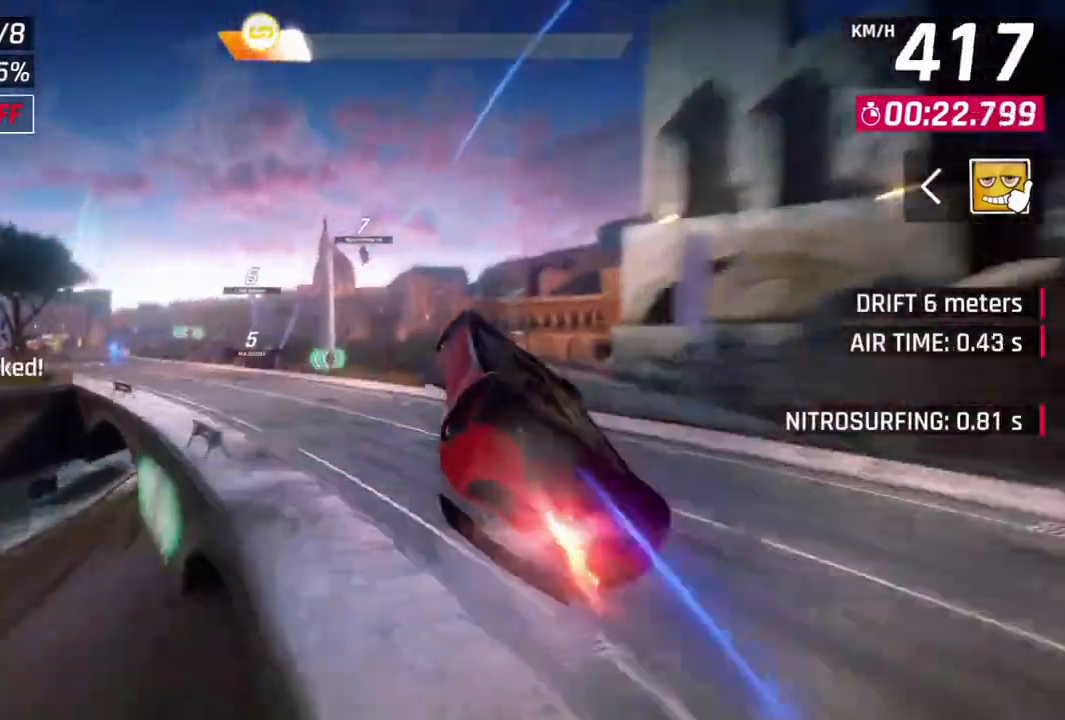
{"dt_ms": 500, "buttons": [], "left_stick": "left", "events": [[333, "A", "up"], [400, "R1", "up"]]}
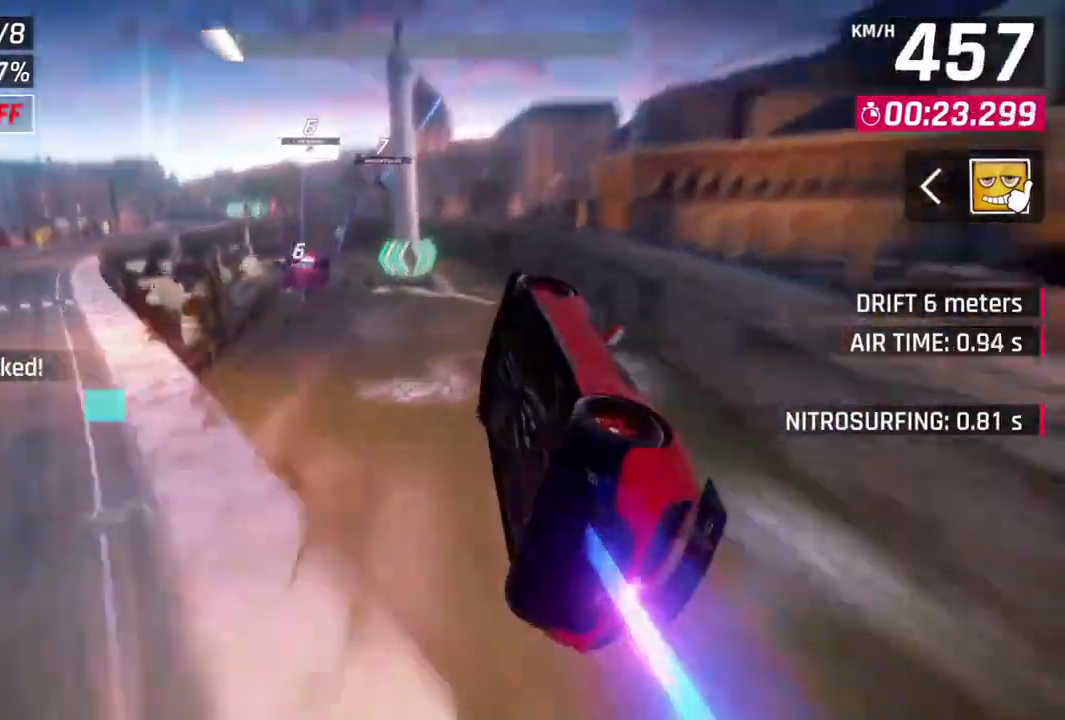
{"dt_ms": 500, "buttons": ["A", "R1"], "left_stick": "center", "events": [[167, "A", "down"], [167, "R1", "down"], [400, "left_stick", "center"]]}
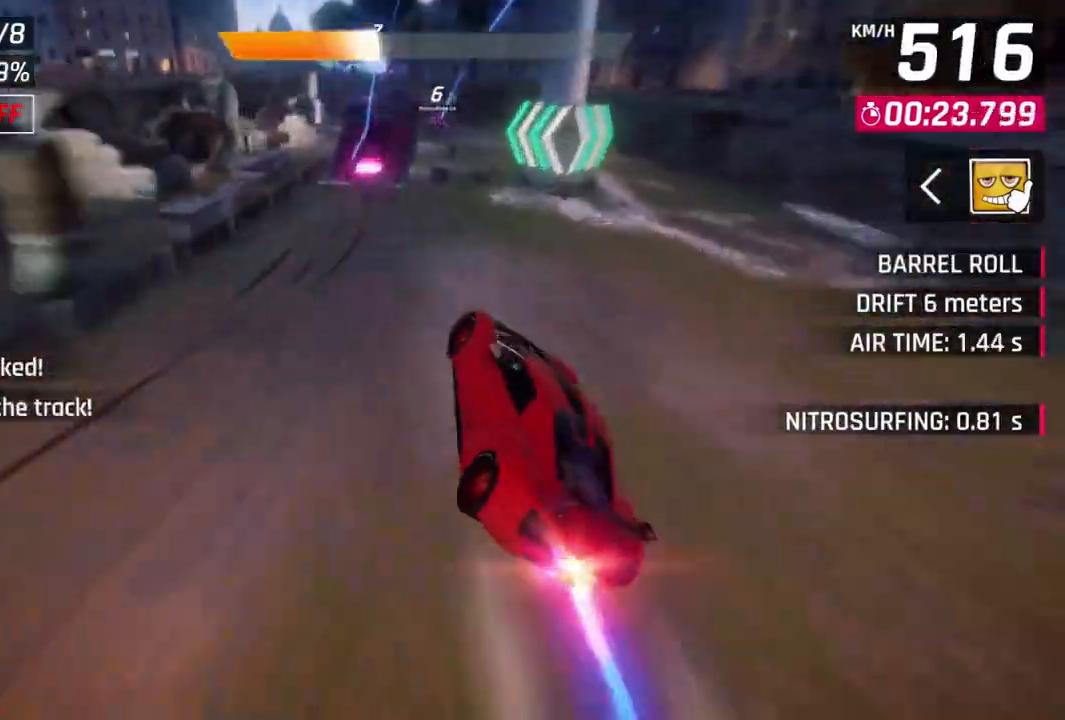
{"dt_ms": 500, "buttons": ["L2"], "left_stick": "center", "events": [[433, "L2", "down"], [500, "A", "up"], [500, "R1", "up"]]}
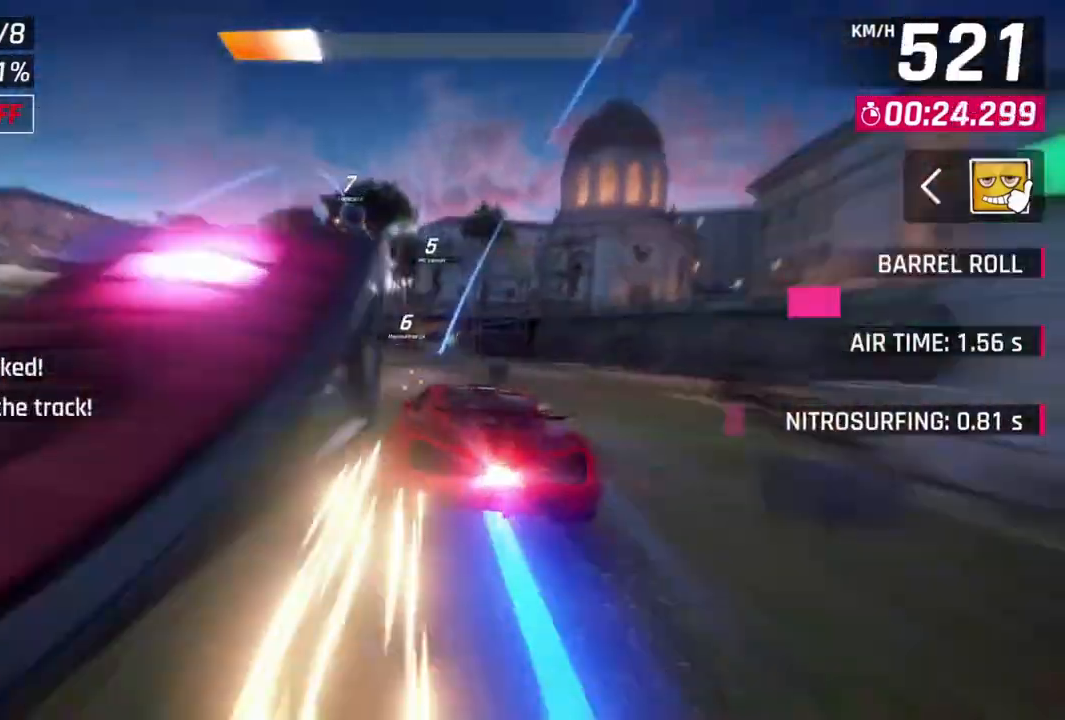
{"dt_ms": 500, "buttons": [], "left_stick": "up-left", "events": [[100, "L2", "up"], [133, "A", "down"], [167, "left_stick", "up-left"], [400, "A", "up"]]}
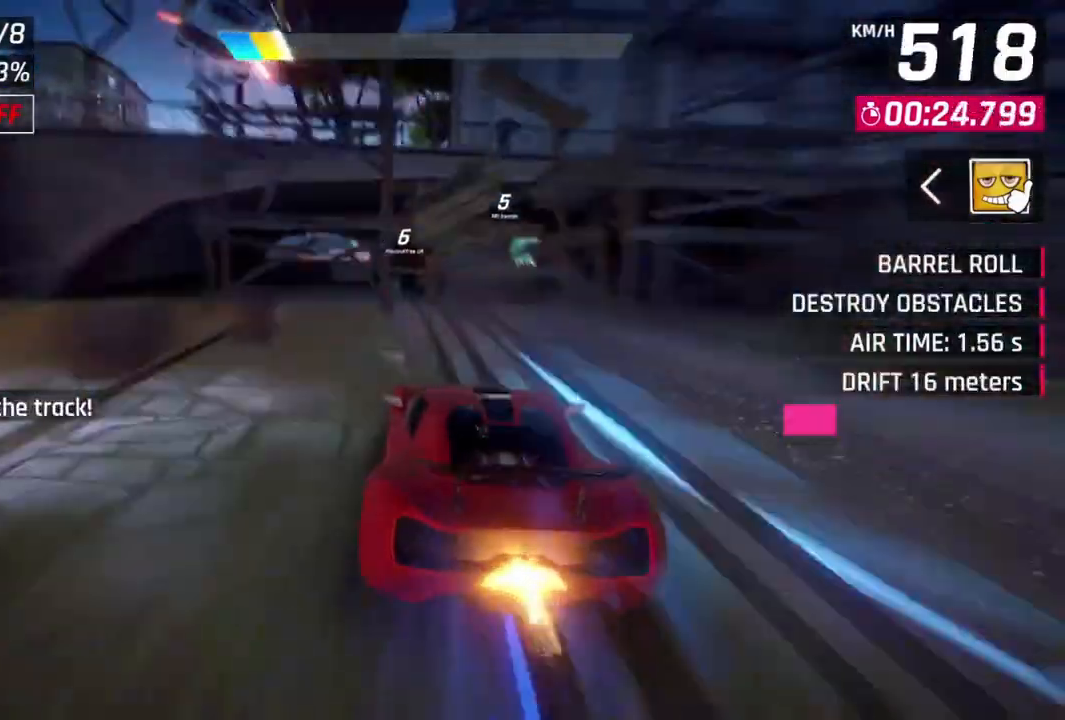
{"dt_ms": 500, "buttons": ["A"], "left_stick": "up-left", "events": [[333, "A", "down"]]}